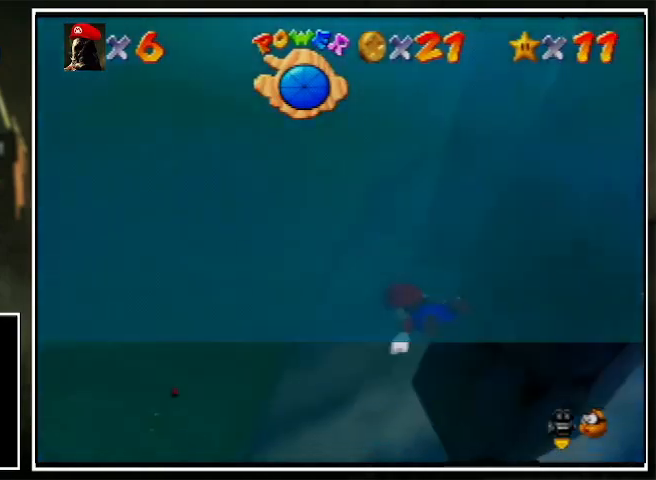
Gameplay with a controller (Nintendo layout); each line is a JSON object with the inputs held at the frame after it. "events" lists button and stick changes between this image and that frame as [ms after this image, input, new state], when the widget could be followed in between. Not read: L1 L3 R3.
{"buttons": ["C_LEFT"], "left_stick": "up-right", "events": [[133, "left_stick", "center"], [267, "A", "down"], [267, "left_stick", "up-right"], [500, "A", "up"]]}
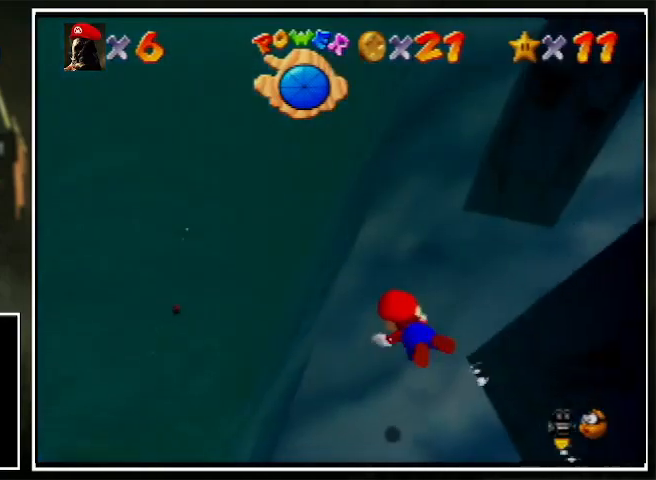
{"buttons": ["A", "C_LEFT"], "left_stick": "up-right", "events": [[100, "left_stick", "center"], [367, "left_stick", "up-right"], [400, "A", "down"]]}
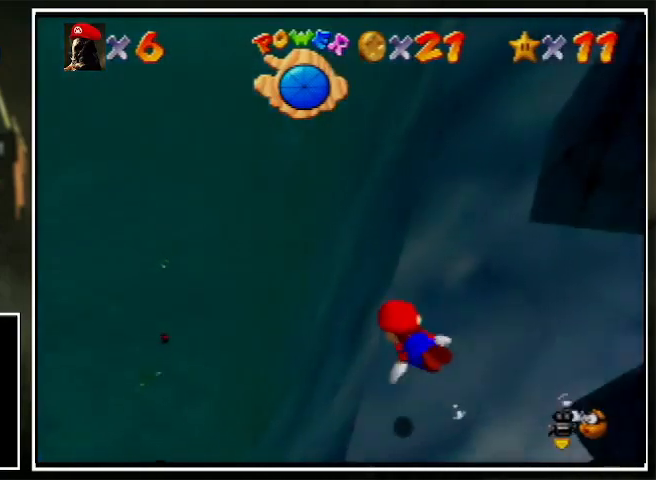
{"buttons": ["C_LEFT"], "left_stick": "up", "events": [[200, "A", "up"], [200, "left_stick", "up"]]}
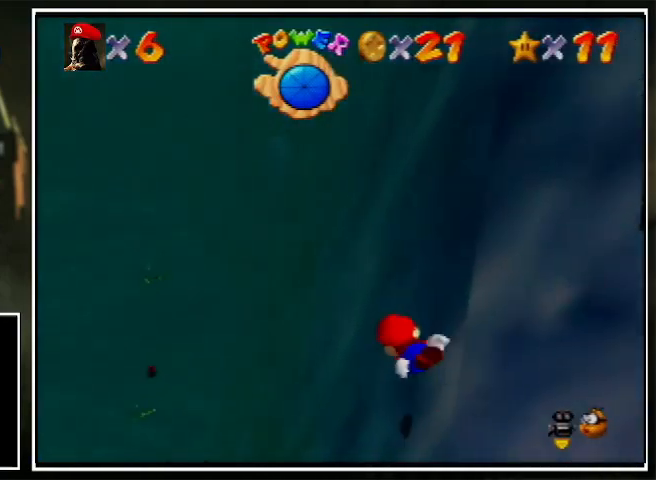
{"buttons": ["C_LEFT"], "left_stick": "up", "events": [[67, "A", "down"], [367, "A", "up"]]}
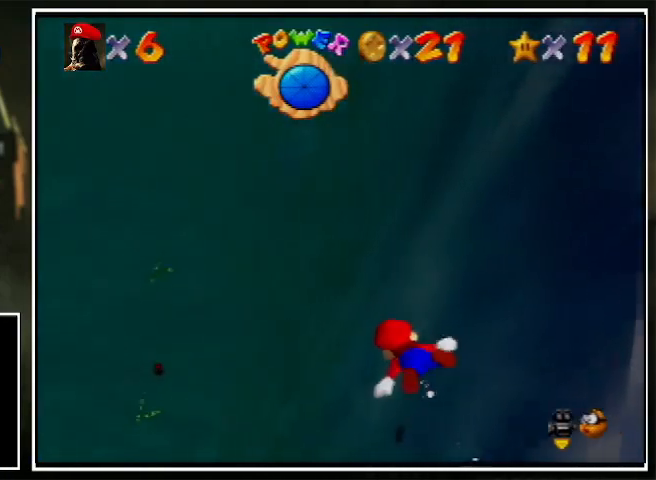
{"buttons": ["C_LEFT"], "left_stick": "up", "events": [[267, "A", "down"], [467, "A", "up"]]}
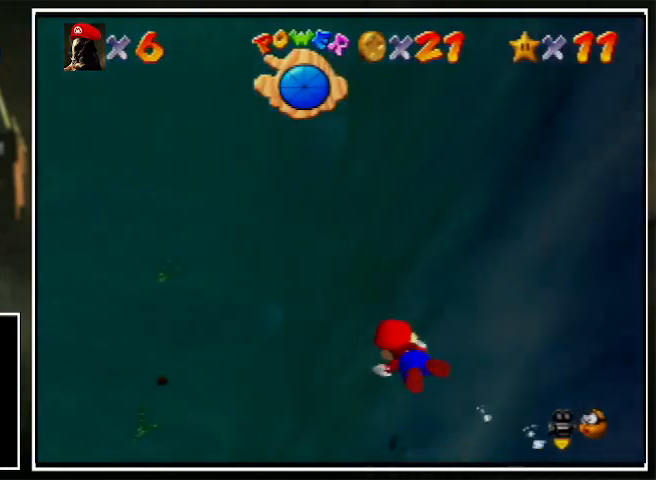
{"buttons": ["A", "C_LEFT"], "left_stick": "up", "events": [[433, "A", "down"]]}
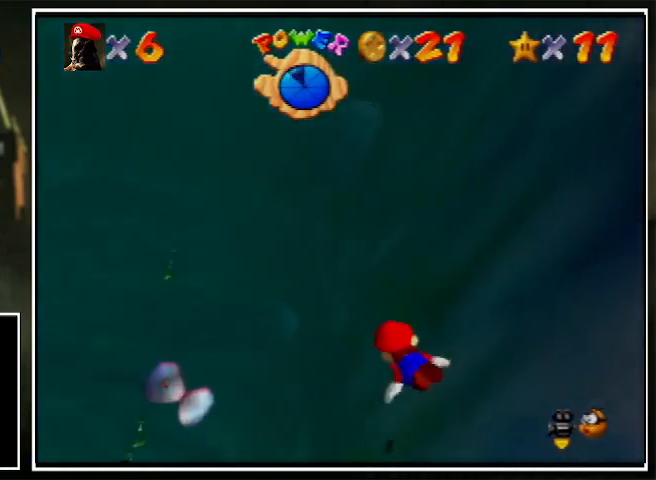
{"buttons": ["C_LEFT"], "left_stick": "up", "events": [[200, "A", "up"]]}
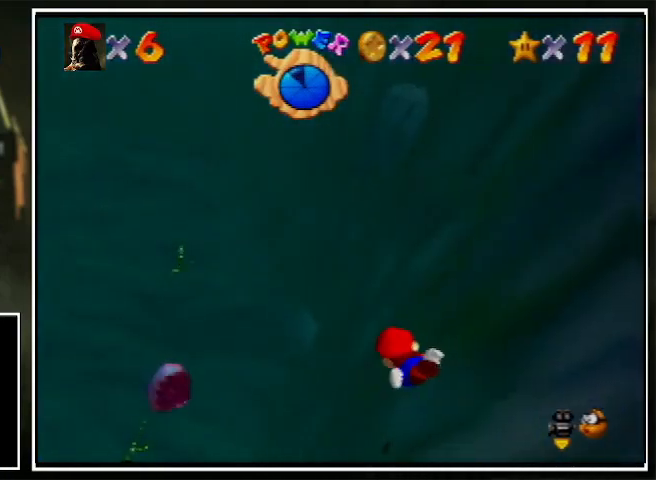
{"buttons": ["C_LEFT"], "left_stick": "up", "events": [[33, "A", "down"], [233, "left_stick", "up-left"], [367, "A", "up"], [500, "left_stick", "up"]]}
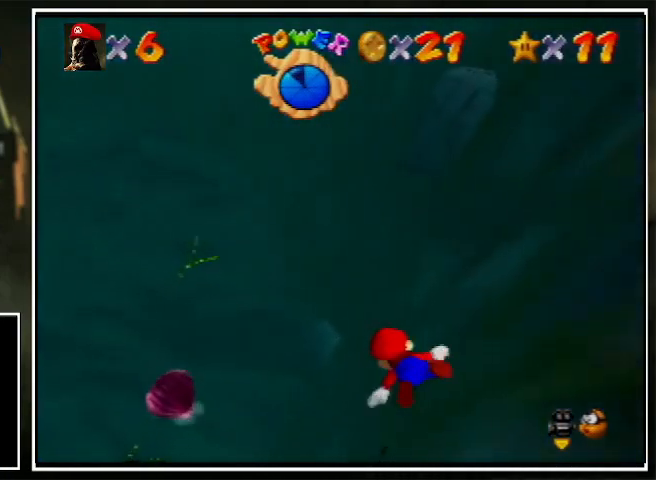
{"buttons": ["C_LEFT"], "left_stick": "up-left", "events": [[100, "left_stick", "up-left"], [267, "A", "down"], [333, "left_stick", "up"], [433, "left_stick", "up-left"], [500, "A", "up"]]}
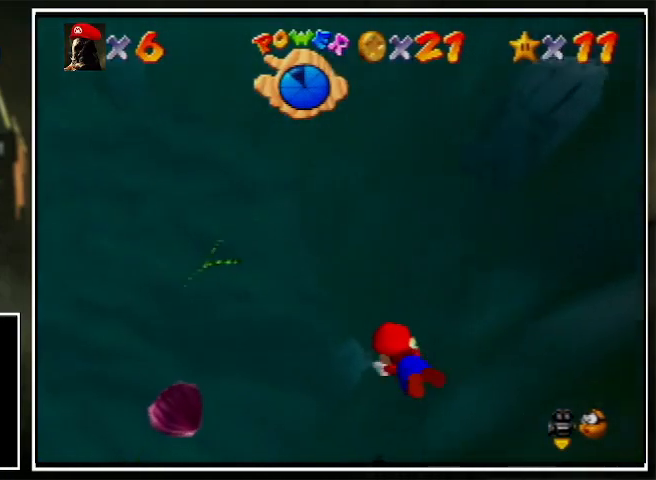
{"buttons": ["A", "C_LEFT"], "left_stick": "up-left", "events": [[100, "left_stick", "center"], [233, "left_stick", "up-left"], [400, "A", "down"]]}
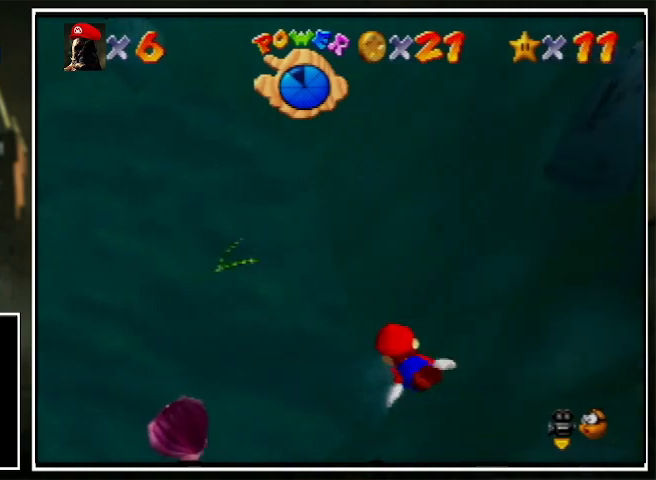
{"buttons": [], "left_stick": "up-left", "events": [[67, "C_LEFT", "up"], [100, "A", "up"]]}
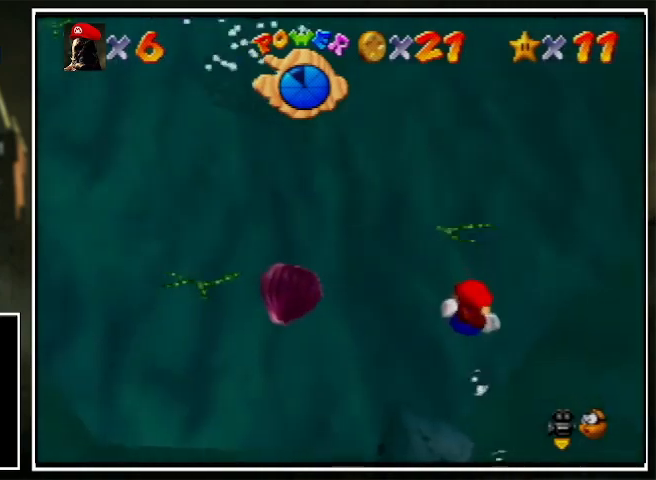
{"buttons": [], "left_stick": "up-left", "events": [[100, "A", "down"], [433, "A", "up"]]}
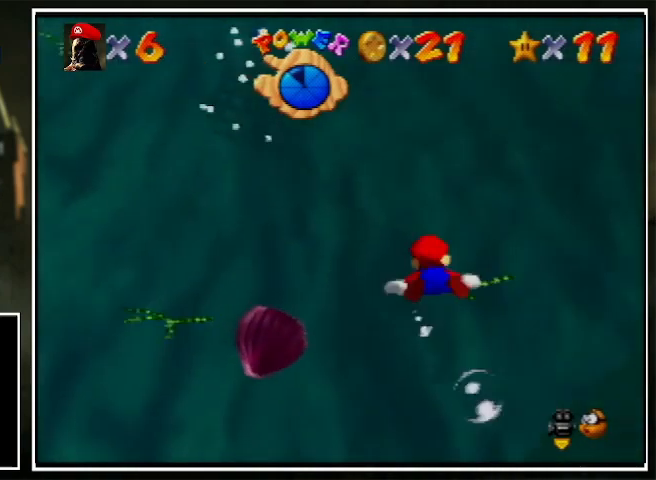
{"buttons": ["A"], "left_stick": "up-left", "events": [[267, "A", "down"]]}
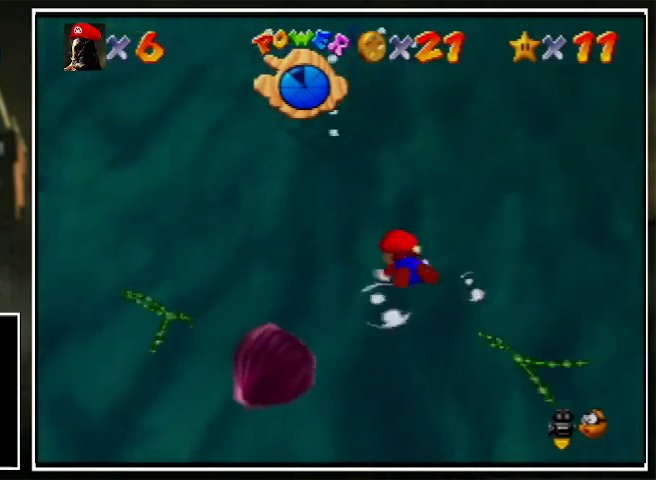
{"buttons": ["A"], "left_stick": "up", "events": [[33, "A", "up"], [367, "left_stick", "center"], [433, "left_stick", "up"], [500, "A", "down"]]}
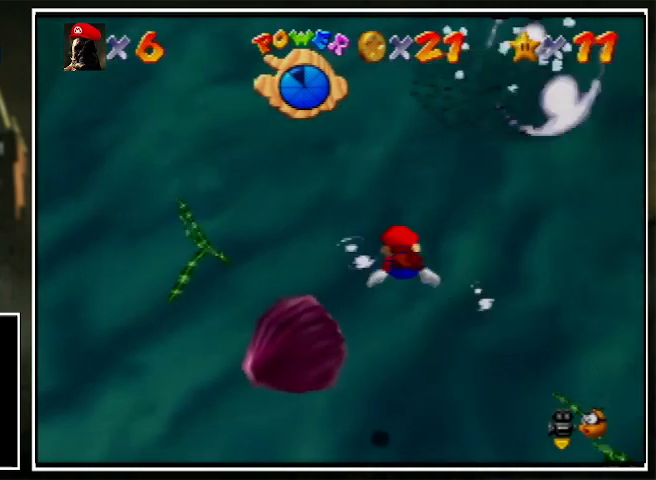
{"buttons": [], "left_stick": "up", "events": [[233, "left_stick", "up-right"], [300, "A", "up"], [433, "left_stick", "up"]]}
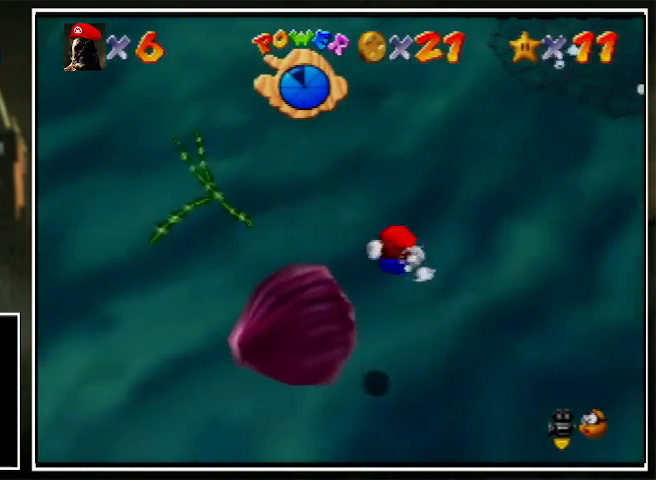
{"buttons": [], "left_stick": "right", "events": [[100, "A", "down"], [367, "left_stick", "up-right"], [400, "A", "up"], [467, "left_stick", "right"]]}
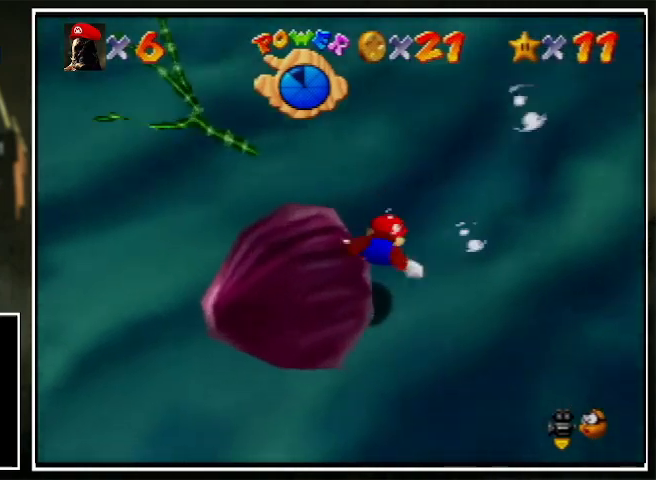
{"buttons": [], "left_stick": "center", "events": [[67, "left_stick", "down-right"], [267, "R1", "down"], [300, "A", "down"], [300, "left_stick", "down"], [400, "left_stick", "center"], [467, "A", "up"], [467, "R1", "up"]]}
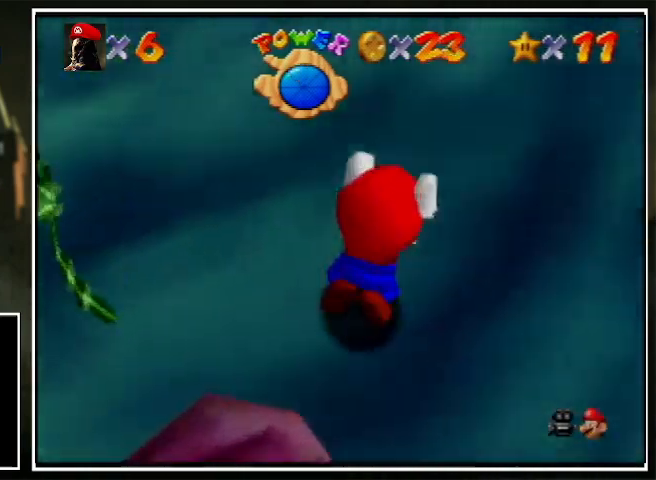
{"buttons": ["A"], "left_stick": "center", "events": [[167, "left_stick", "down-right"], [367, "left_stick", "center"], [467, "A", "down"]]}
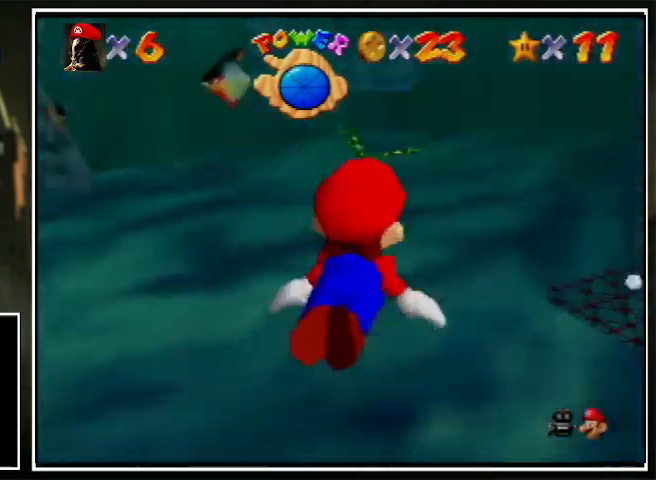
{"buttons": [], "left_stick": "center", "events": [[233, "A", "up"], [433, "left_stick", "left"], [500, "left_stick", "center"]]}
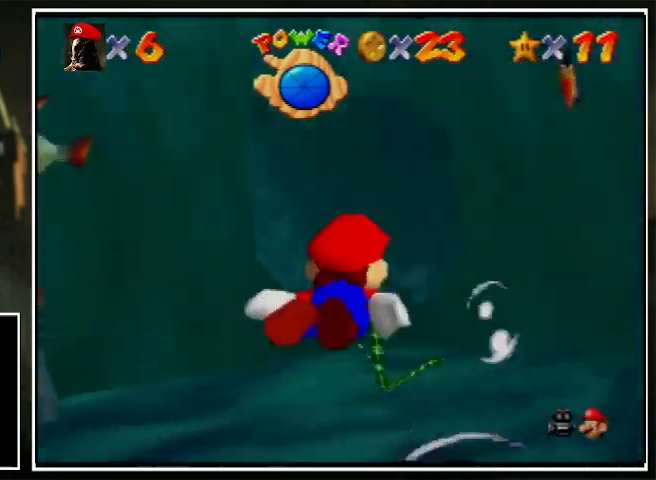
{"buttons": [], "left_stick": "center", "events": [[233, "A", "down"], [233, "R1", "down"], [433, "A", "up"], [467, "R1", "up"]]}
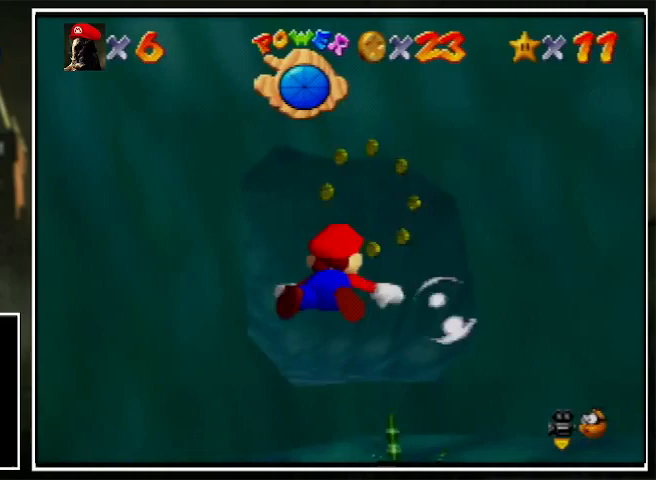
{"buttons": ["A"], "left_stick": "center", "events": [[367, "A", "down"]]}
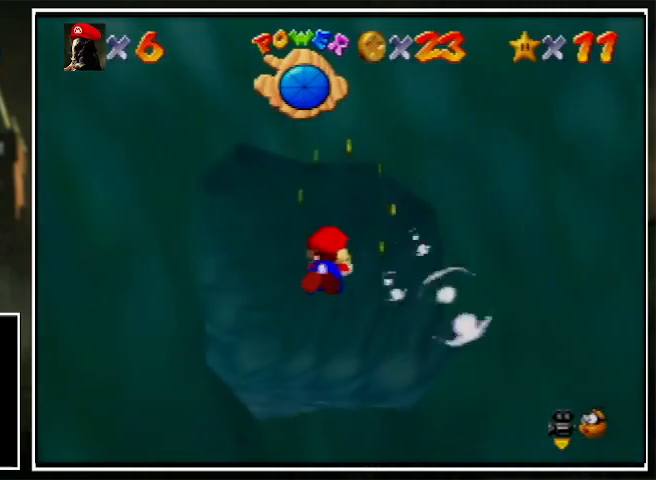
{"buttons": ["A"], "left_stick": "center", "events": [[100, "A", "up"], [133, "left_stick", "up"], [333, "left_stick", "center"], [500, "A", "down"]]}
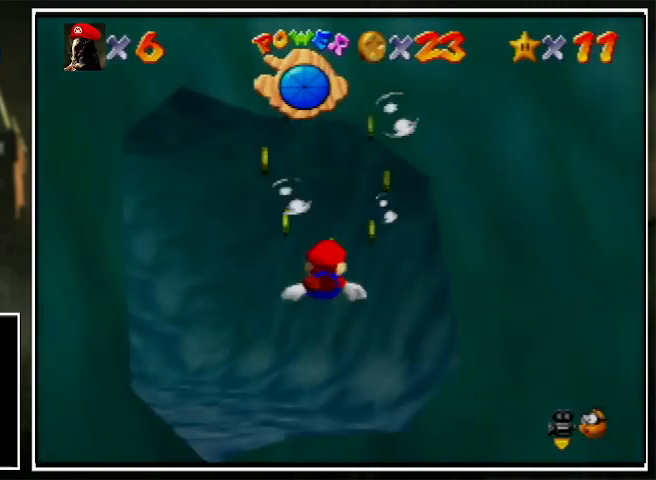
{"buttons": [], "left_stick": "left", "events": [[100, "left_stick", "down-right"], [300, "A", "up"], [433, "left_stick", "left"]]}
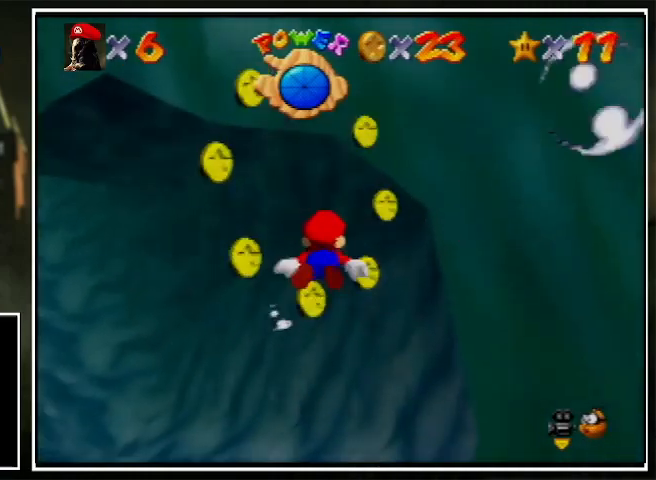
{"buttons": [], "left_stick": "down-left", "events": [[200, "A", "down"], [433, "left_stick", "down-left"], [467, "A", "up"]]}
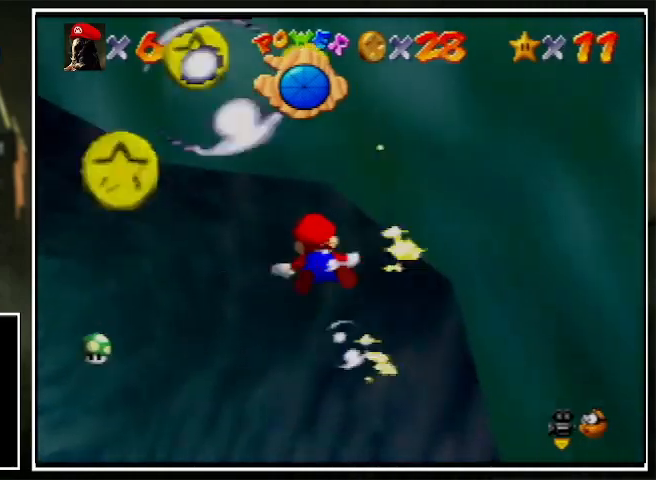
{"buttons": ["A"], "left_stick": "center", "events": [[67, "left_stick", "left"], [367, "A", "down"], [467, "left_stick", "center"]]}
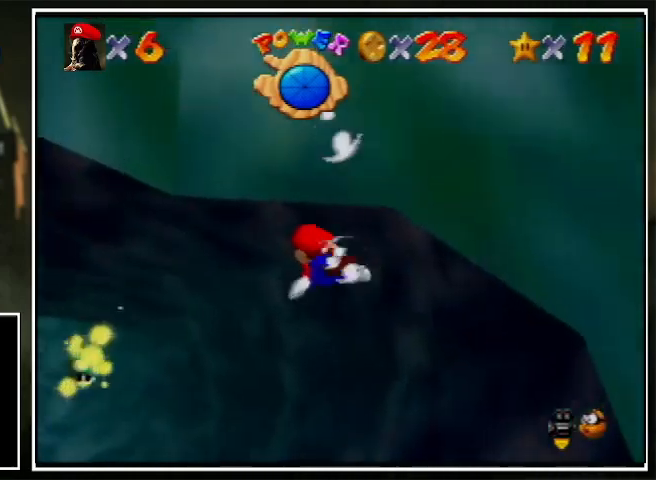
{"buttons": ["A"], "left_stick": "center", "events": [[100, "A", "up"], [200, "left_stick", "left"], [333, "left_stick", "center"], [467, "A", "down"]]}
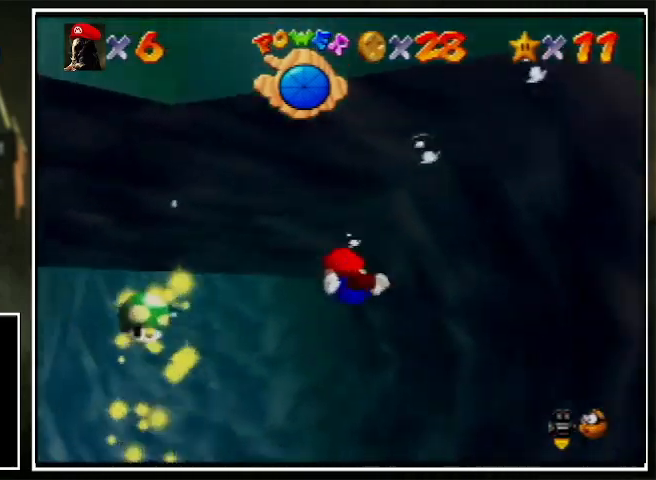
{"buttons": [], "left_stick": "center", "events": [[267, "A", "up"]]}
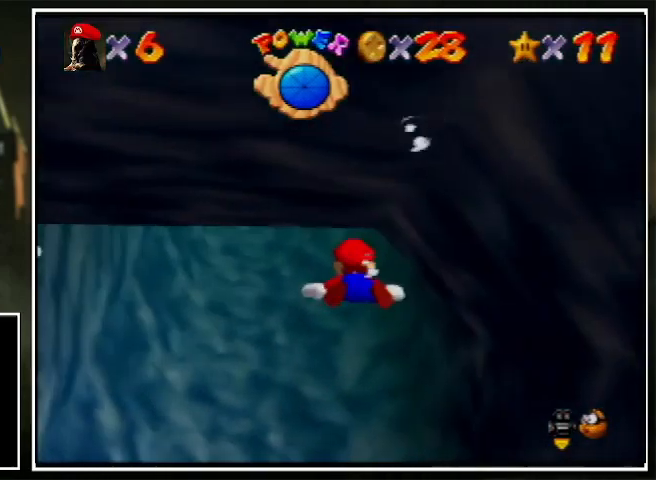
{"buttons": [], "left_stick": "center", "events": [[167, "A", "down"], [200, "left_stick", "down"], [300, "left_stick", "down-left"], [400, "A", "up"], [500, "left_stick", "center"]]}
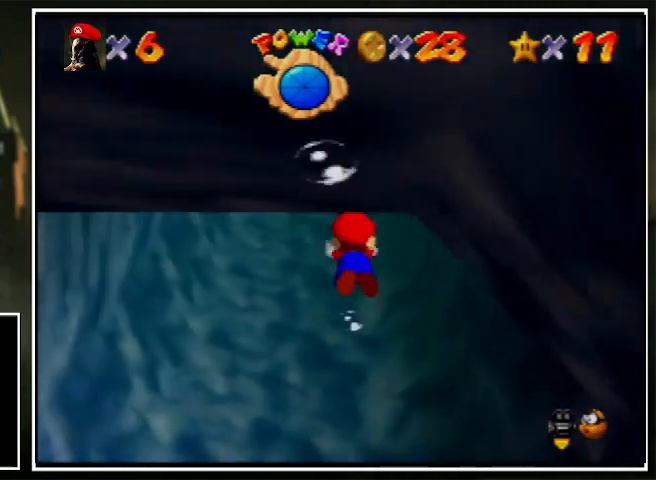
{"buttons": ["A"], "left_stick": "center", "events": [[200, "left_stick", "down-left"], [300, "left_stick", "center"], [333, "A", "down"]]}
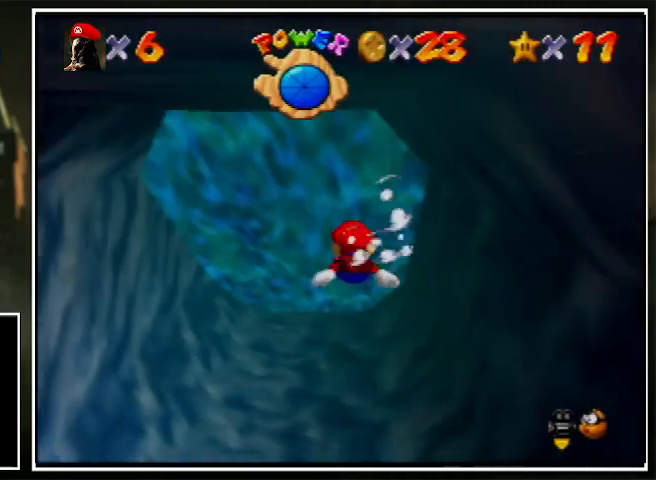
{"buttons": ["A"], "left_stick": "center", "events": [[33, "A", "up"], [267, "left_stick", "down-right"], [433, "left_stick", "center"], [467, "A", "down"]]}
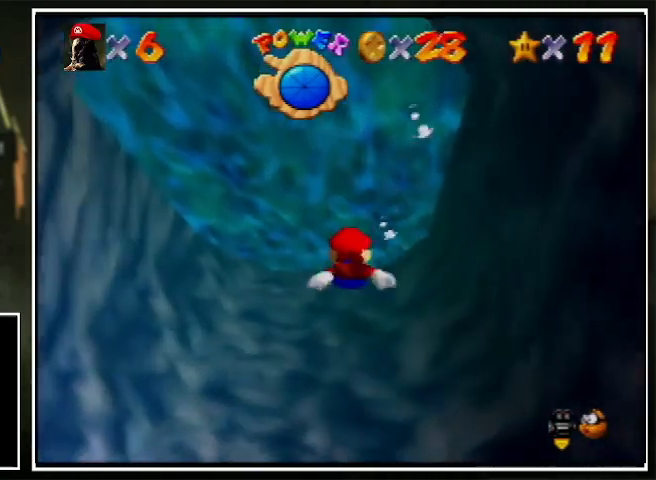
{"buttons": [], "left_stick": "center", "events": [[167, "left_stick", "down"], [267, "A", "up"], [400, "left_stick", "center"]]}